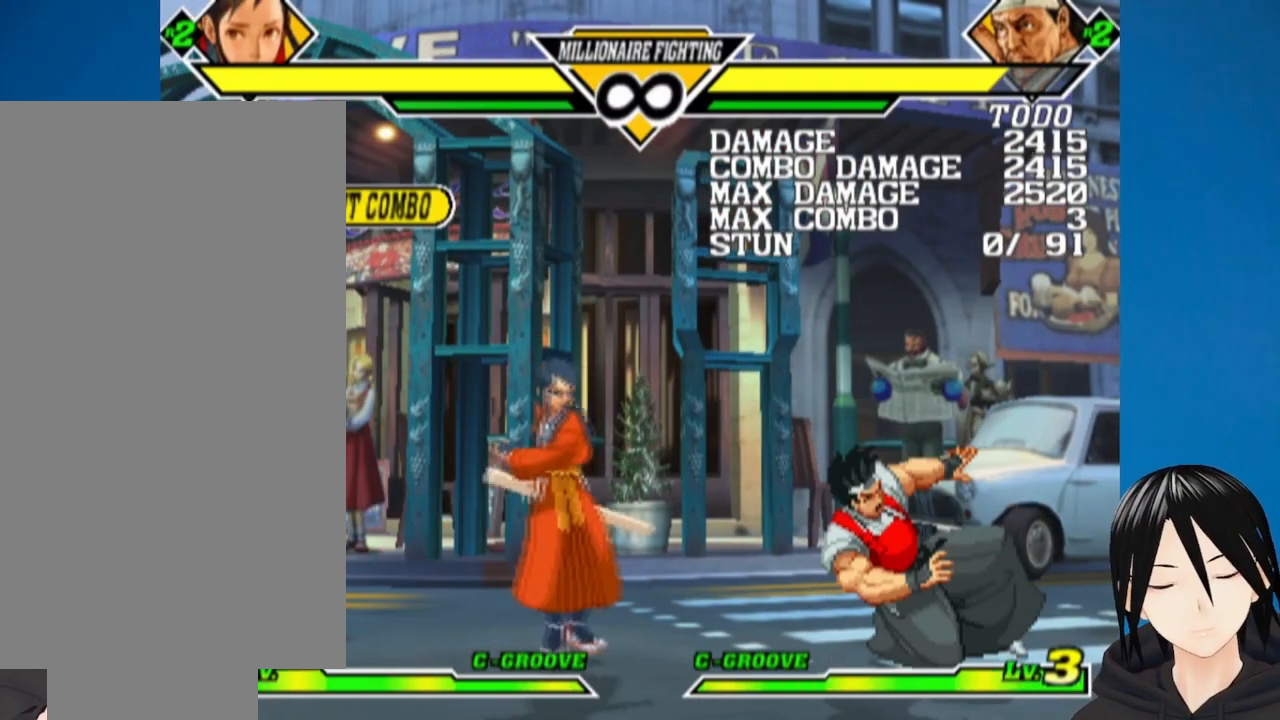
Gameplay with a controller (PlayStation layout); each line is a JSON object with the inputs held at the frame after it. "events" lists button and stick changes between this image and that frame as [ms after this image, input, new state], when the widget could be followed in between.
{"buttons": ["DPAD_UP", "DPAD_RIGHT"], "left_stick": "center", "right_stick": "center", "events": [[367, "DPAD_UP", "down"]]}
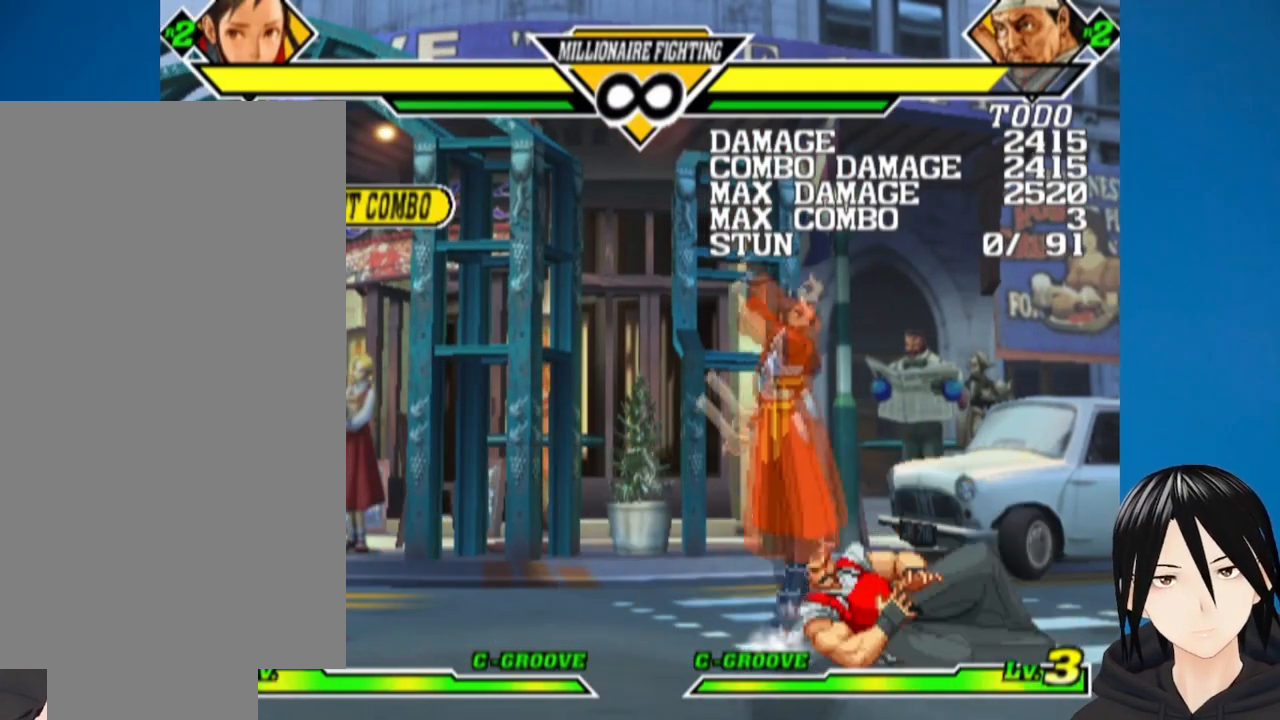
{"buttons": ["DPAD_LEFT"], "left_stick": "center", "right_stick": "center", "events": [[33, "DPAD_RIGHT", "up"], [33, "DPAD_UP", "up"], [383, "DPAD_LEFT", "down"]]}
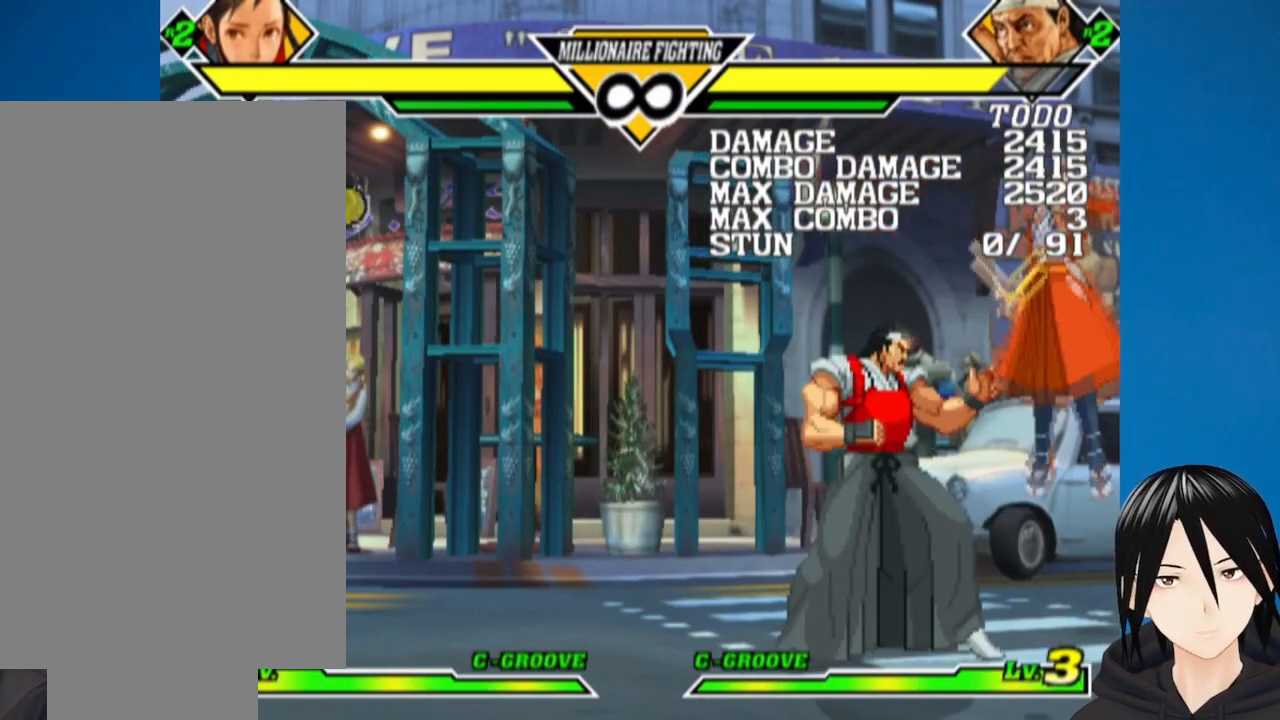
{"buttons": ["DPAD_DOWN"], "left_stick": "center", "right_stick": "center", "events": [[250, "DPAD_DOWN", "down"], [250, "DPAD_LEFT", "up"], [367, "CROSS", "down"], [467, "CROSS", "up"]]}
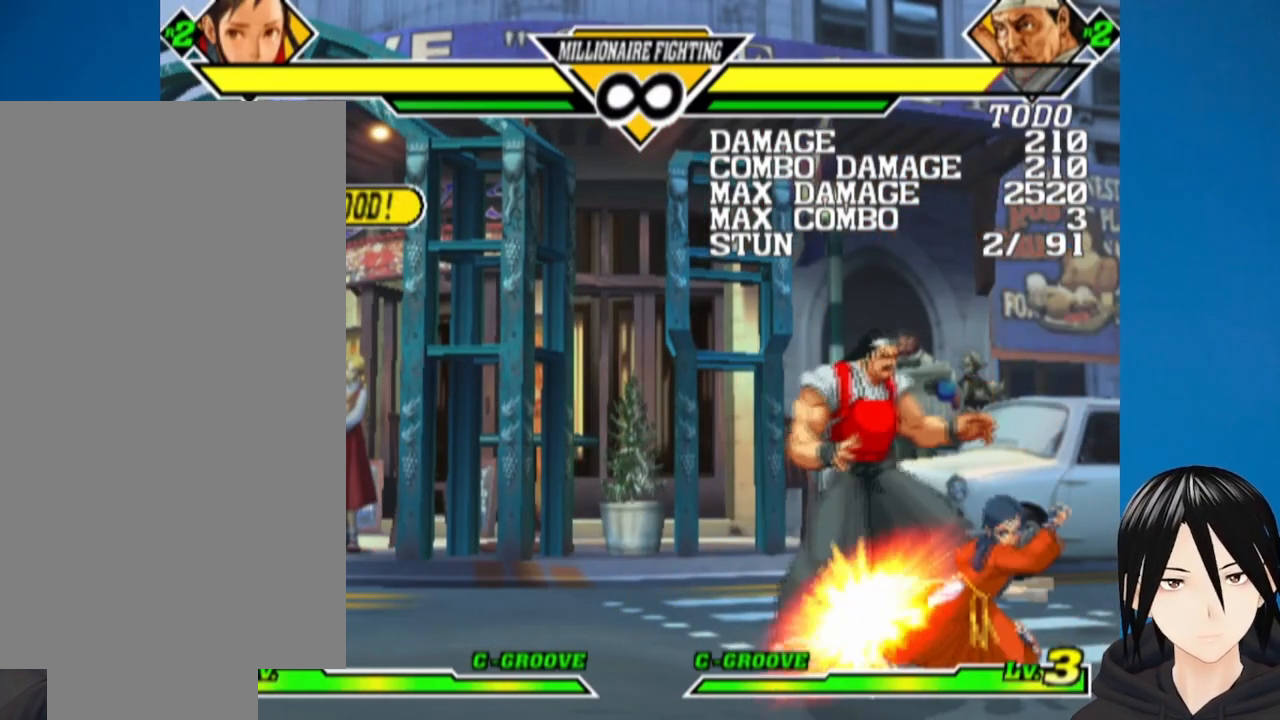
{"buttons": [], "left_stick": "center", "right_stick": "center", "events": [[117, "SQUARE", "down"], [167, "DPAD_RIGHT", "down"], [200, "DPAD_DOWN", "up"], [200, "SQUARE", "up"], [267, "DPAD_DOWN", "down"], [300, "DPAD_RIGHT", "up"], [317, "DPAD_LEFT", "down"], [383, "DPAD_DOWN", "up"], [383, "SQUARE", "down"], [433, "DPAD_LEFT", "up"], [467, "SQUARE", "up"]]}
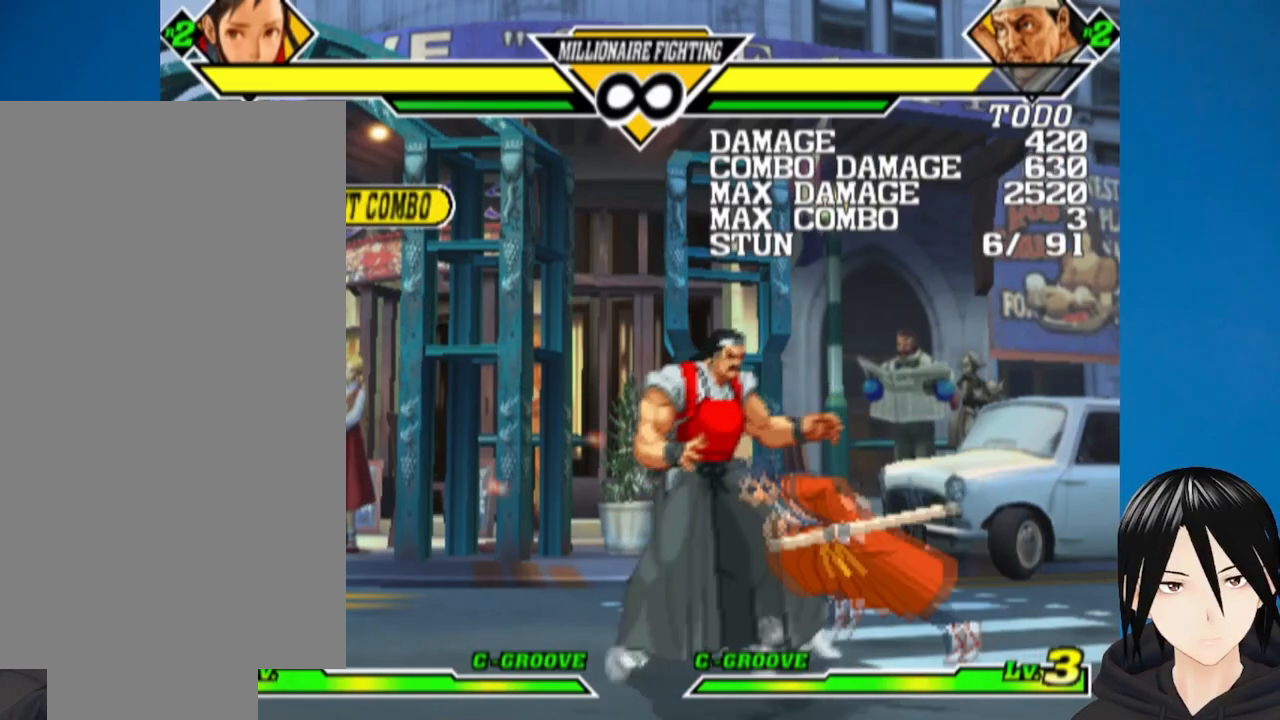
{"buttons": [], "left_stick": "center", "right_stick": "center", "events": []}
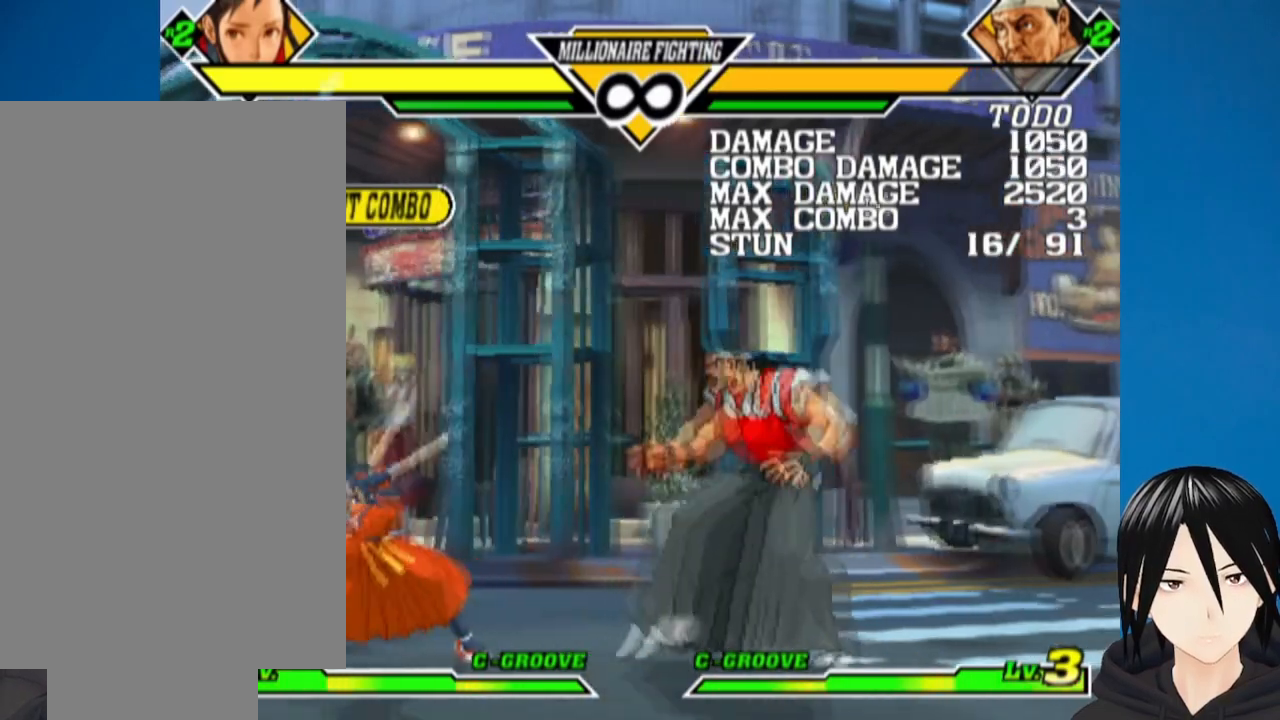
{"buttons": ["DPAD_RIGHT"], "left_stick": "center", "right_stick": "center", "events": [[150, "DPAD_RIGHT", "down"], [233, "DPAD_RIGHT", "up"], [283, "DPAD_RIGHT", "down"]]}
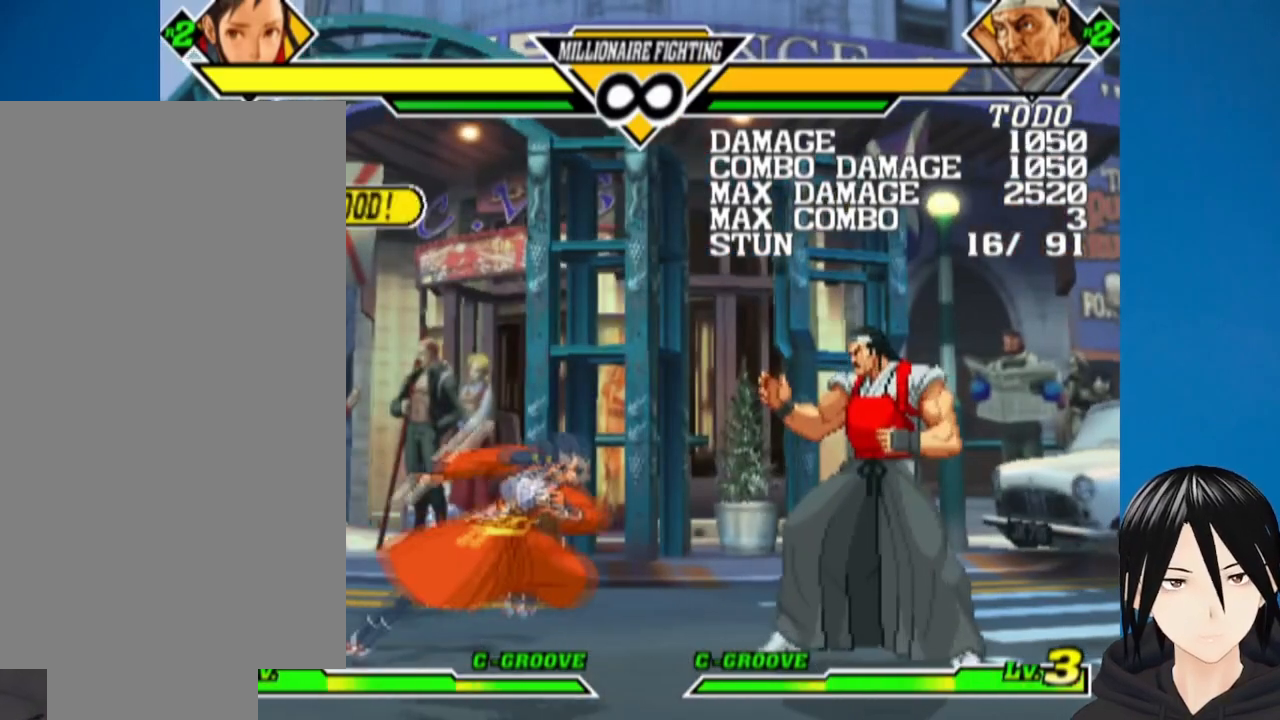
{"buttons": ["DPAD_RIGHT"], "left_stick": "center", "right_stick": "center", "events": [[300, "DPAD_RIGHT", "up"], [400, "DPAD_DOWN", "down"], [433, "DPAD_DOWN", "up"], [483, "DPAD_RIGHT", "down"]]}
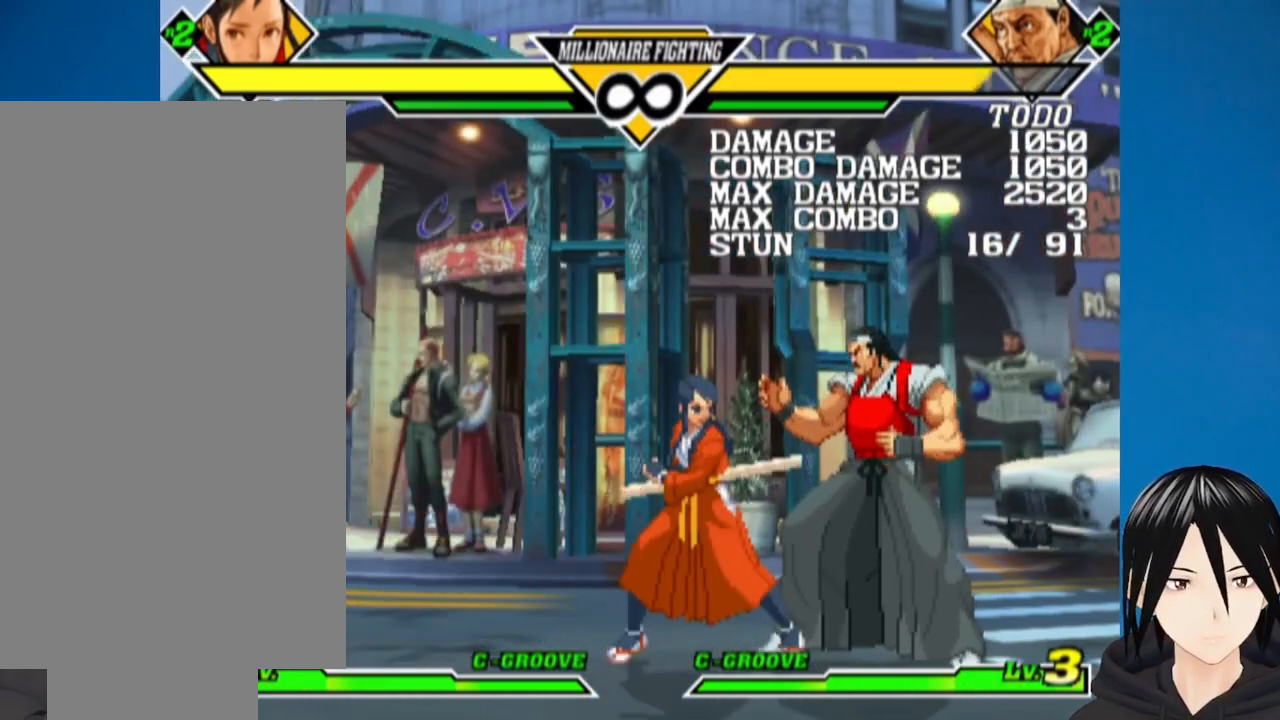
{"buttons": ["SQUARE", "DPAD_DOWN"], "left_stick": "center", "right_stick": "center", "events": [[150, "DPAD_DOWN", "down"], [150, "DPAD_RIGHT", "up"], [250, "CROSS", "down"], [350, "CROSS", "up"], [483, "SQUARE", "down"]]}
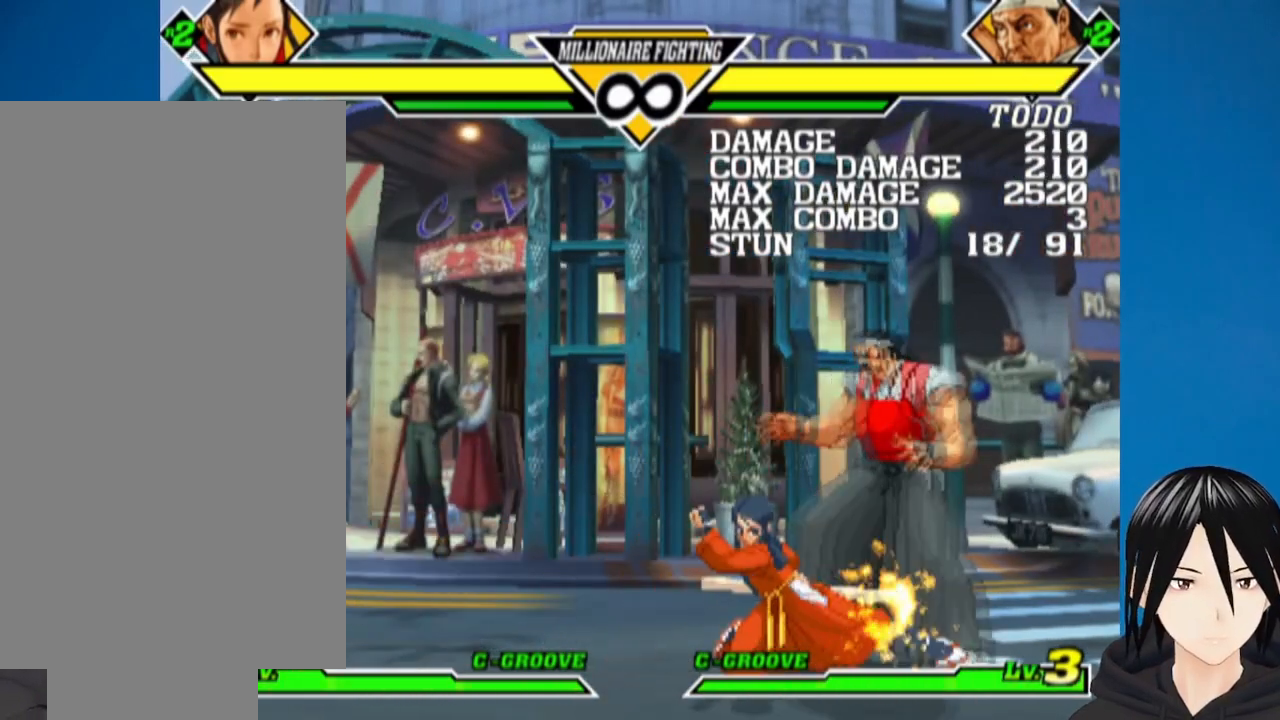
{"buttons": [], "left_stick": "center", "right_stick": "center", "events": [[17, "DPAD_LEFT", "down"], [67, "DPAD_DOWN", "up"], [83, "SQUARE", "up"], [133, "DPAD_DOWN", "down"], [150, "DPAD_LEFT", "up"], [183, "DPAD_RIGHT", "down"], [233, "DPAD_DOWN", "up"], [233, "SQUARE", "down"], [350, "DPAD_RIGHT", "up"], [400, "SQUARE", "up"]]}
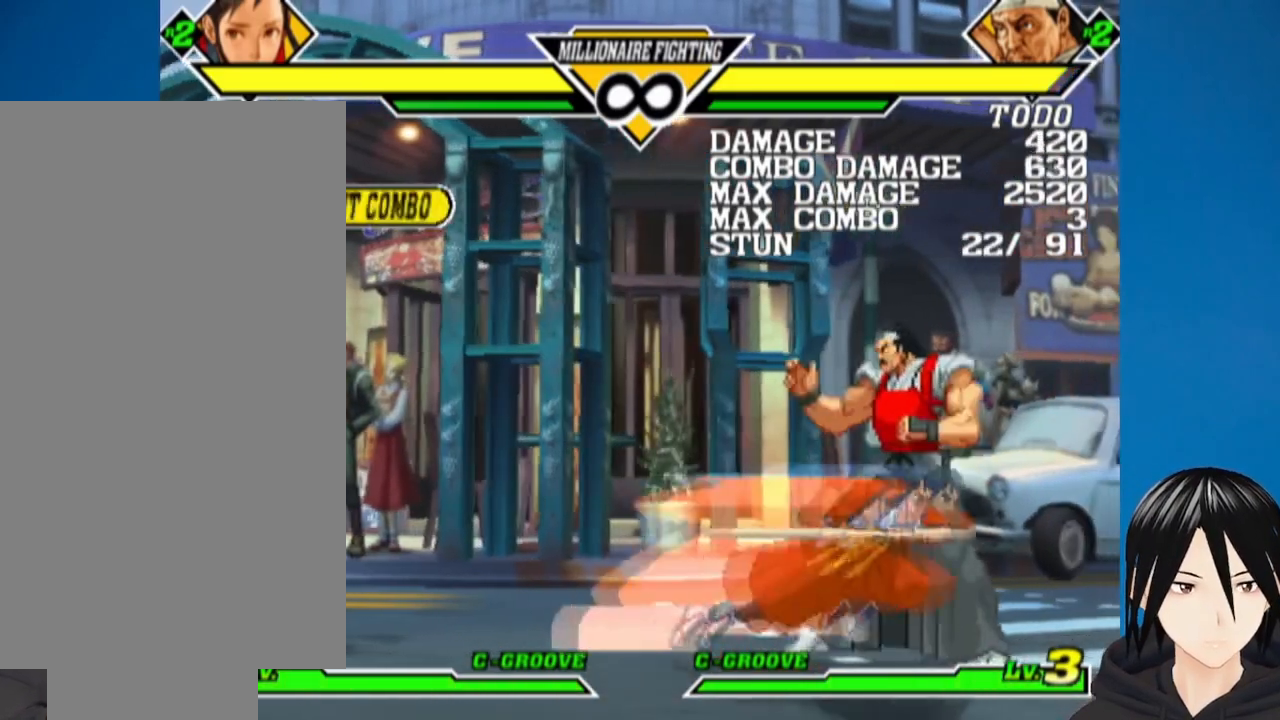
{"buttons": [], "left_stick": "center", "right_stick": "center", "events": []}
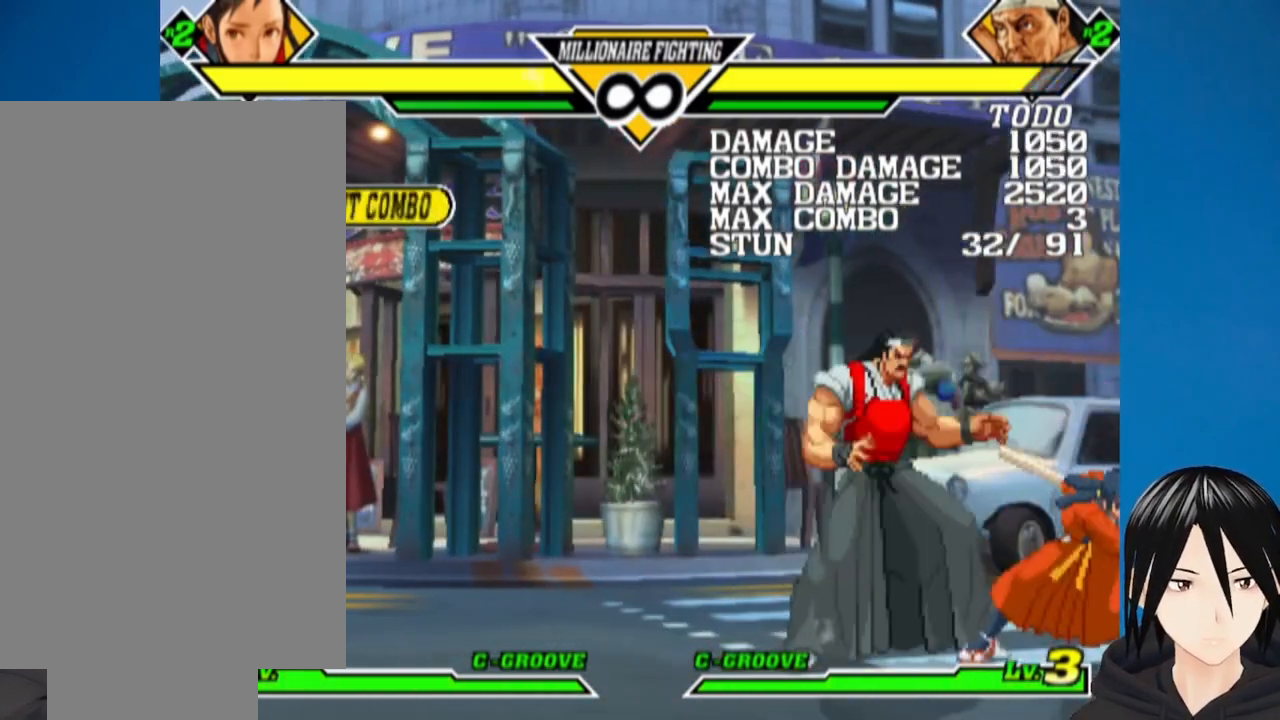
{"buttons": ["DPAD_DOWN"], "left_stick": "center", "right_stick": "center", "events": [[67, "DPAD_LEFT", "down"], [167, "DPAD_LEFT", "up"], [200, "DPAD_LEFT", "down"], [483, "DPAD_DOWN", "down"], [483, "DPAD_LEFT", "up"]]}
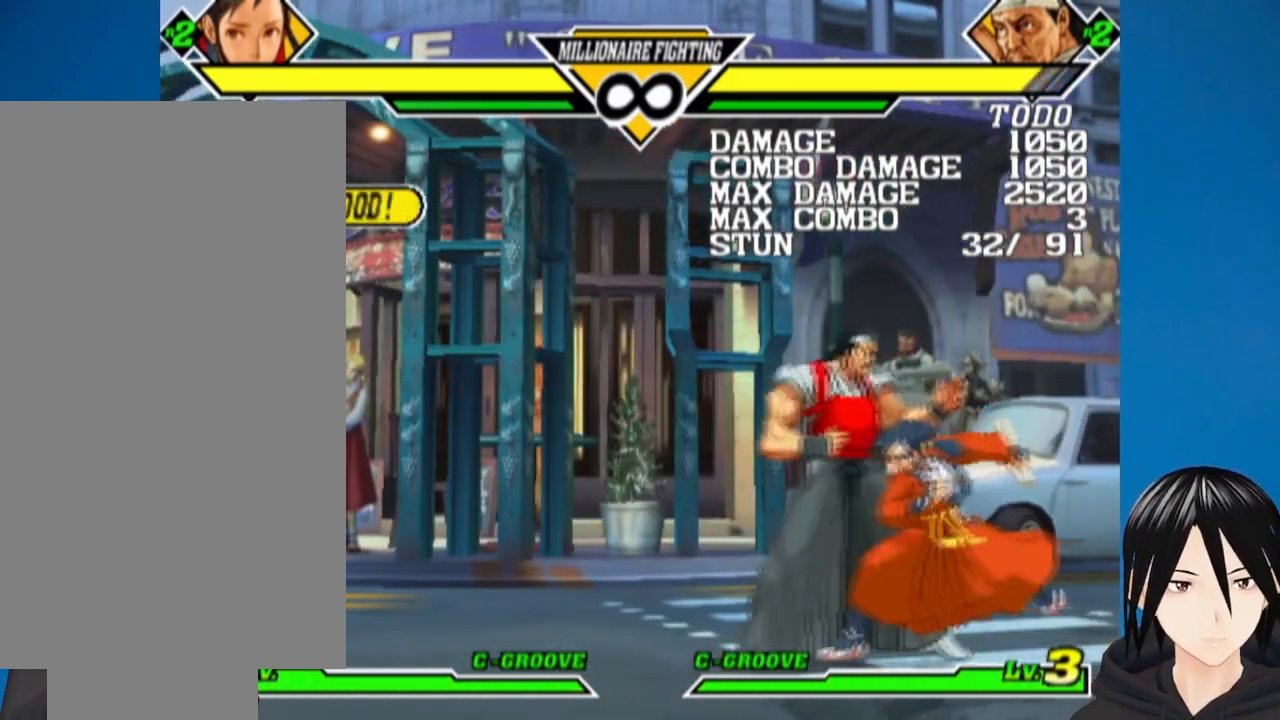
{"buttons": ["DPAD_DOWN", "DPAD_RIGHT"], "left_stick": "center", "right_stick": "center", "events": [[150, "CROSS", "down"], [250, "CROSS", "up"], [367, "DPAD_RIGHT", "down"], [367, "SQUARE", "down"], [417, "DPAD_DOWN", "up"], [467, "SQUARE", "up"], [500, "DPAD_DOWN", "down"]]}
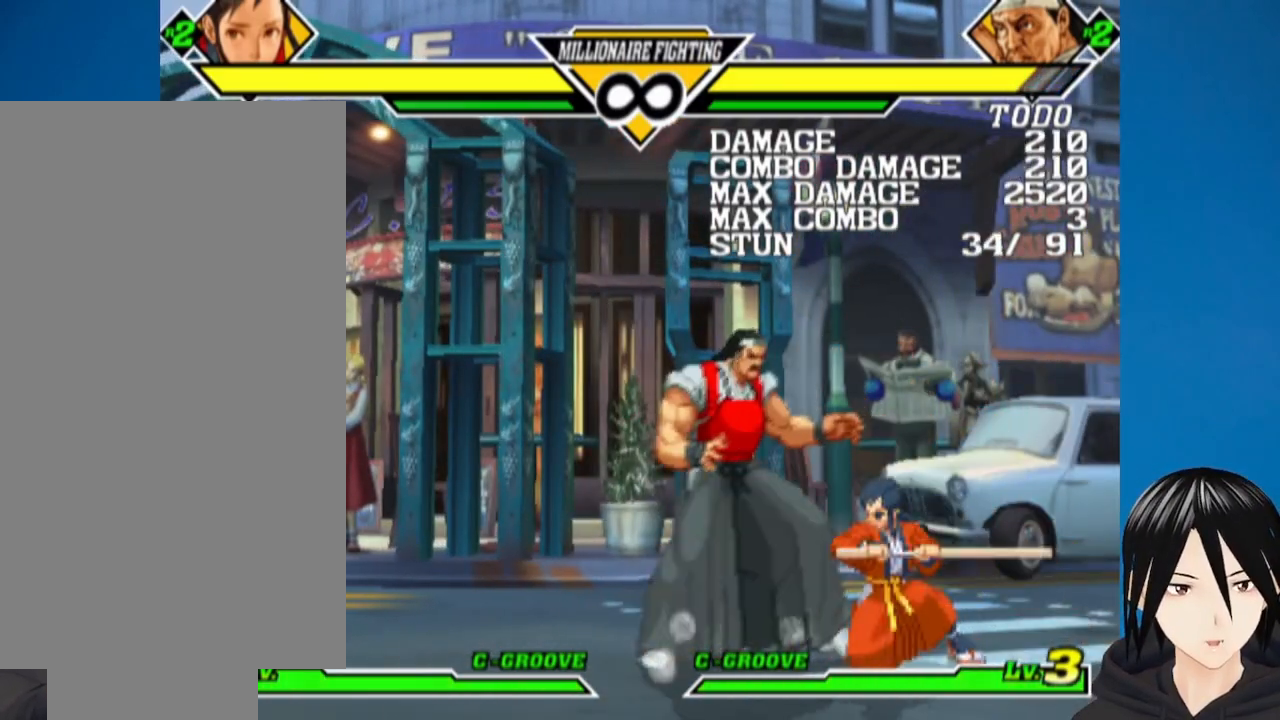
{"buttons": [], "left_stick": "center", "right_stick": "center", "events": [[33, "DPAD_RIGHT", "up"], [50, "DPAD_LEFT", "down"], [83, "SQUARE", "down"], [117, "DPAD_DOWN", "up"], [200, "DPAD_LEFT", "up"], [267, "SQUARE", "up"]]}
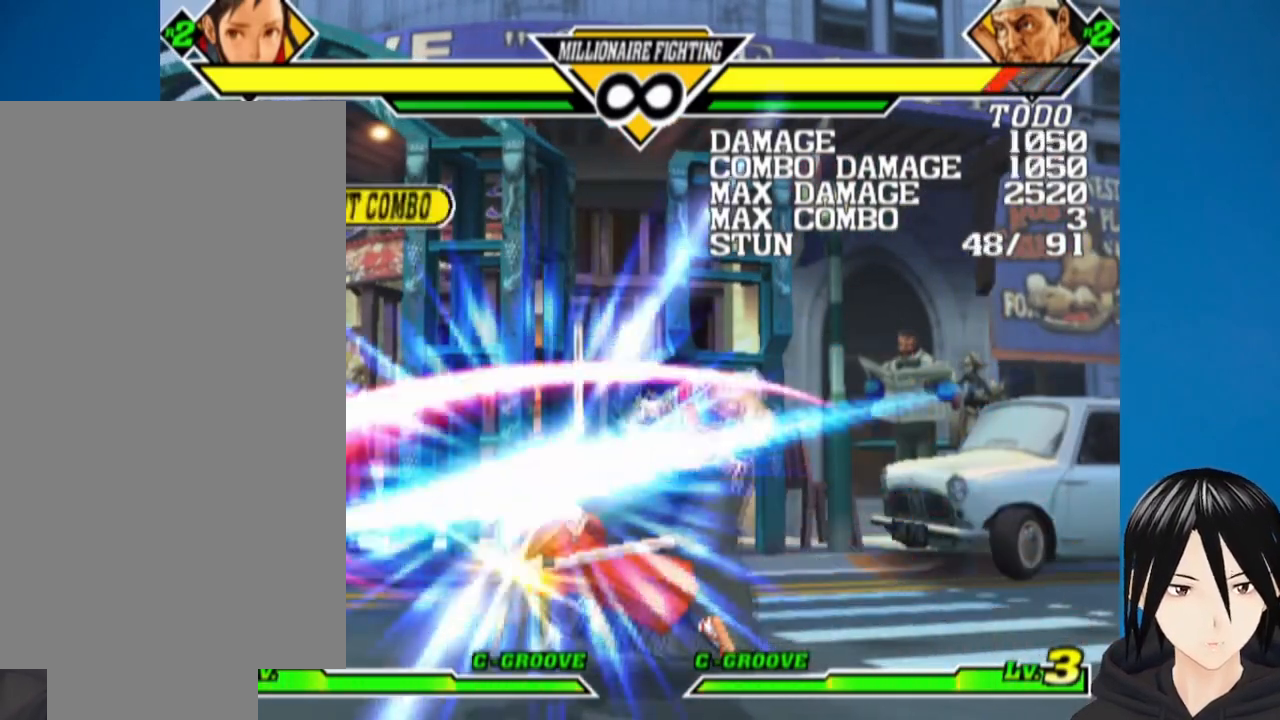
{"buttons": [], "left_stick": "center", "right_stick": "center", "events": [[417, "DPAD_RIGHT", "down"], [483, "DPAD_RIGHT", "up"]]}
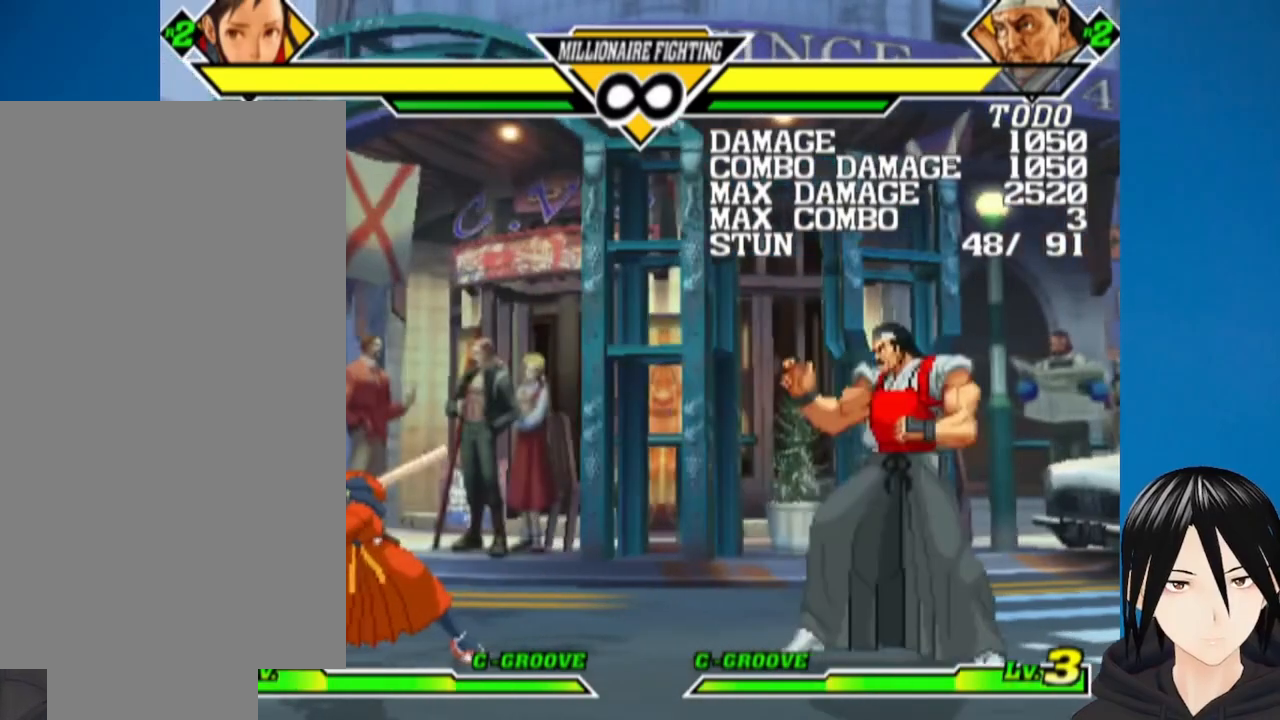
{"buttons": ["DPAD_RIGHT"], "left_stick": "center", "right_stick": "center", "events": [[50, "DPAD_RIGHT", "down"]]}
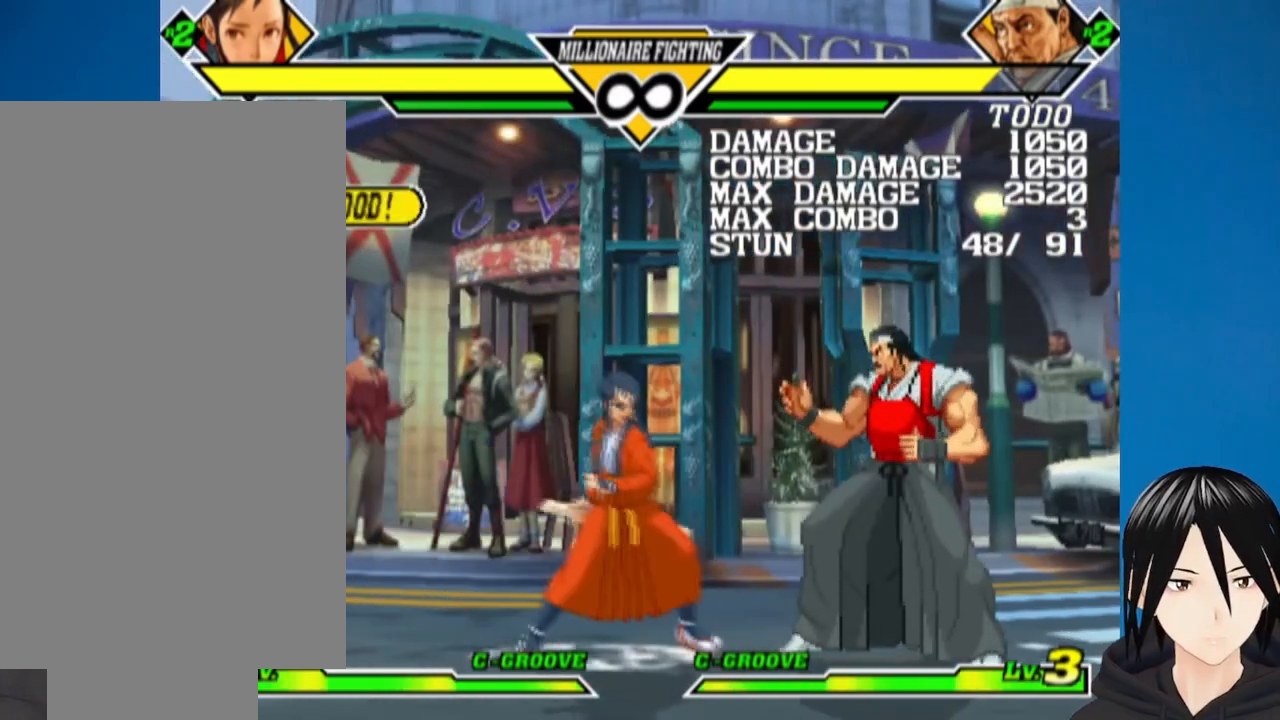
{"buttons": ["CROSS", "DPAD_DOWN"], "left_stick": "center", "right_stick": "center", "events": [[83, "DPAD_RIGHT", "up"], [183, "DPAD_RIGHT", "down"], [383, "DPAD_DOWN", "down"], [417, "DPAD_RIGHT", "up"], [483, "CROSS", "down"]]}
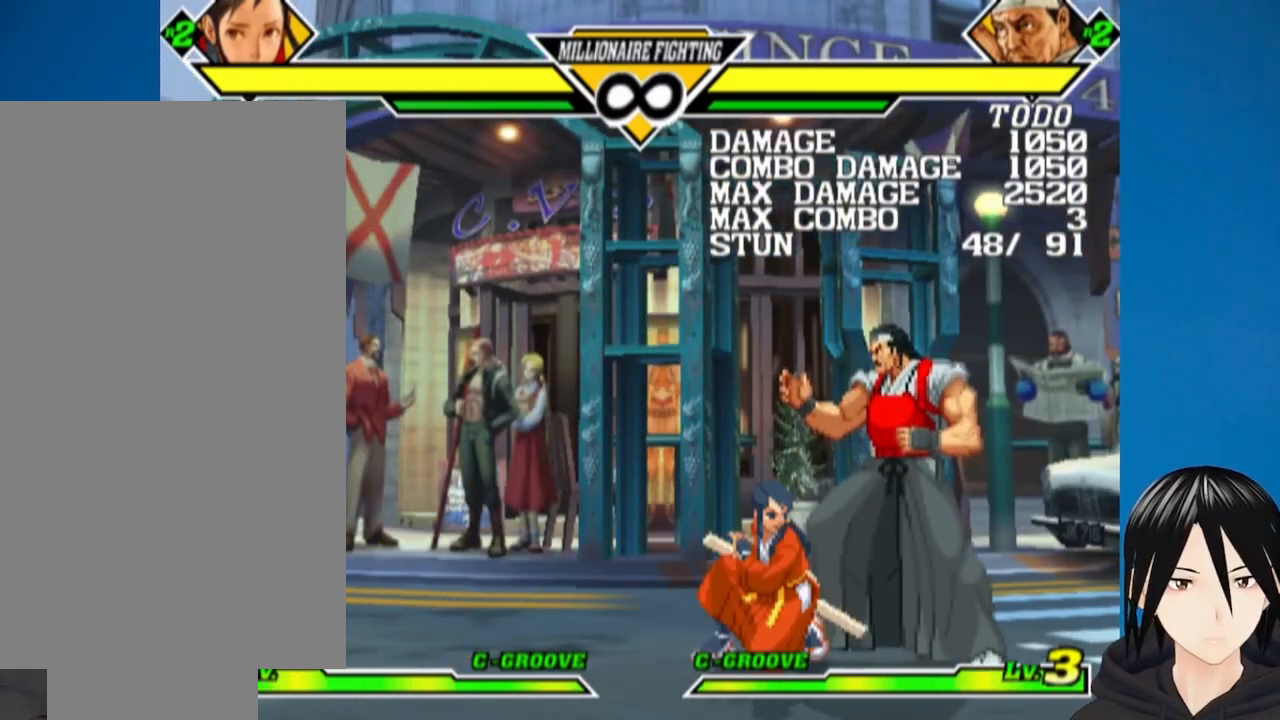
{"buttons": ["SQUARE"], "left_stick": "center", "right_stick": "center", "events": [[83, "CROSS", "up"], [200, "DPAD_LEFT", "down"], [217, "SQUARE", "down"], [250, "DPAD_DOWN", "up"], [300, "DPAD_DOWN", "down"], [300, "SQUARE", "up"], [333, "DPAD_LEFT", "up"], [350, "DPAD_RIGHT", "down"], [400, "SQUARE", "down"], [433, "DPAD_DOWN", "up"], [483, "DPAD_RIGHT", "up"]]}
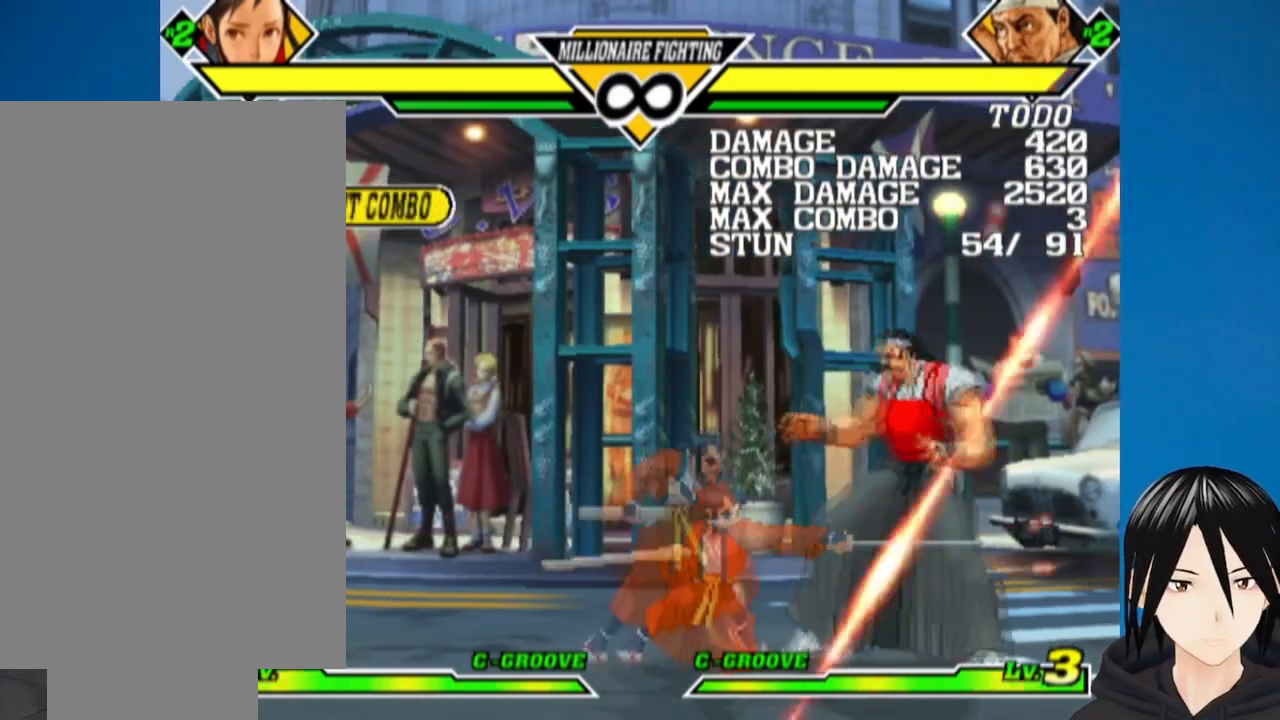
{"buttons": [], "left_stick": "center", "right_stick": "center", "events": [[133, "SQUARE", "up"]]}
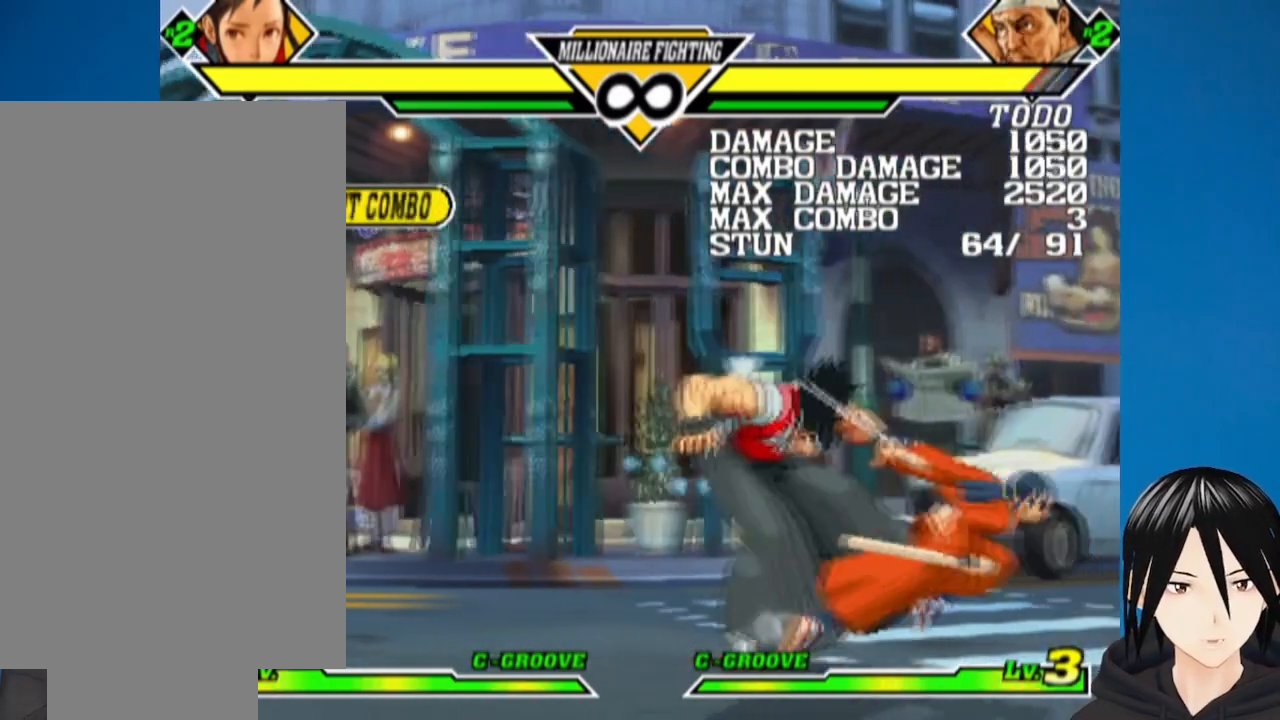
{"buttons": ["DPAD_LEFT"], "left_stick": "center", "right_stick": "center", "events": [[350, "DPAD_LEFT", "down"]]}
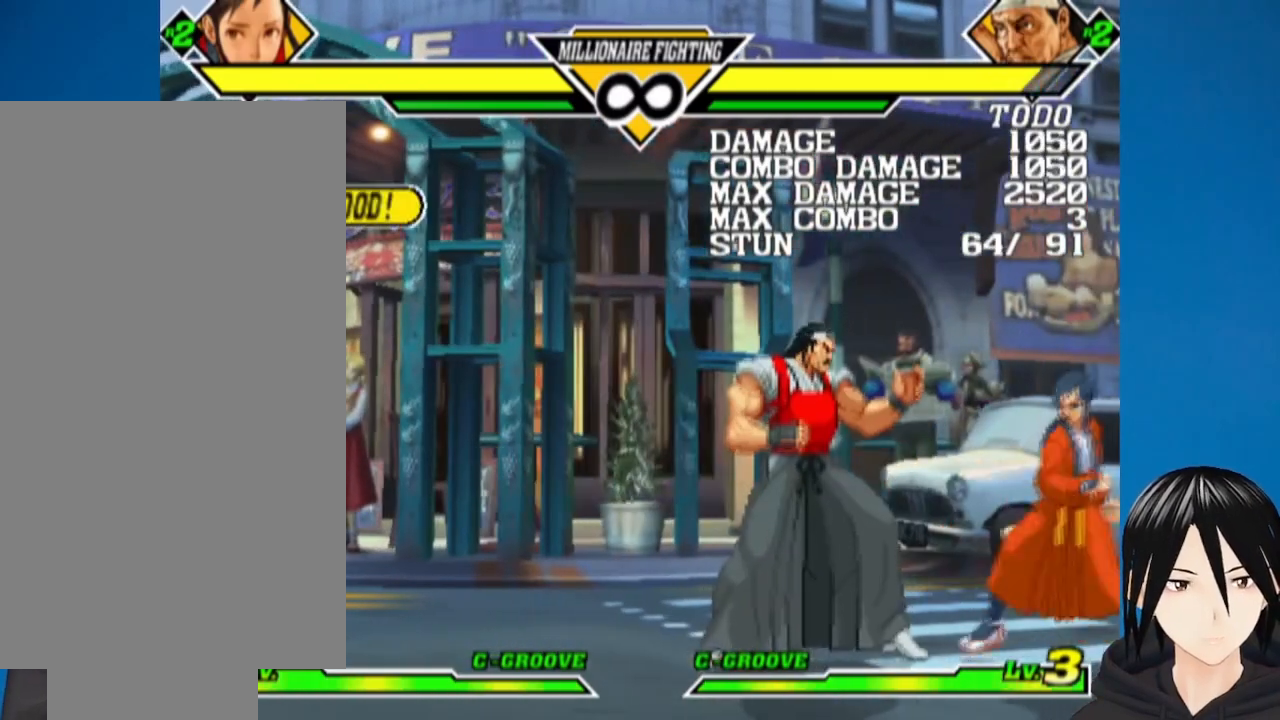
{"buttons": [], "left_stick": "center", "right_stick": "center", "events": [[183, "DPAD_LEFT", "up"]]}
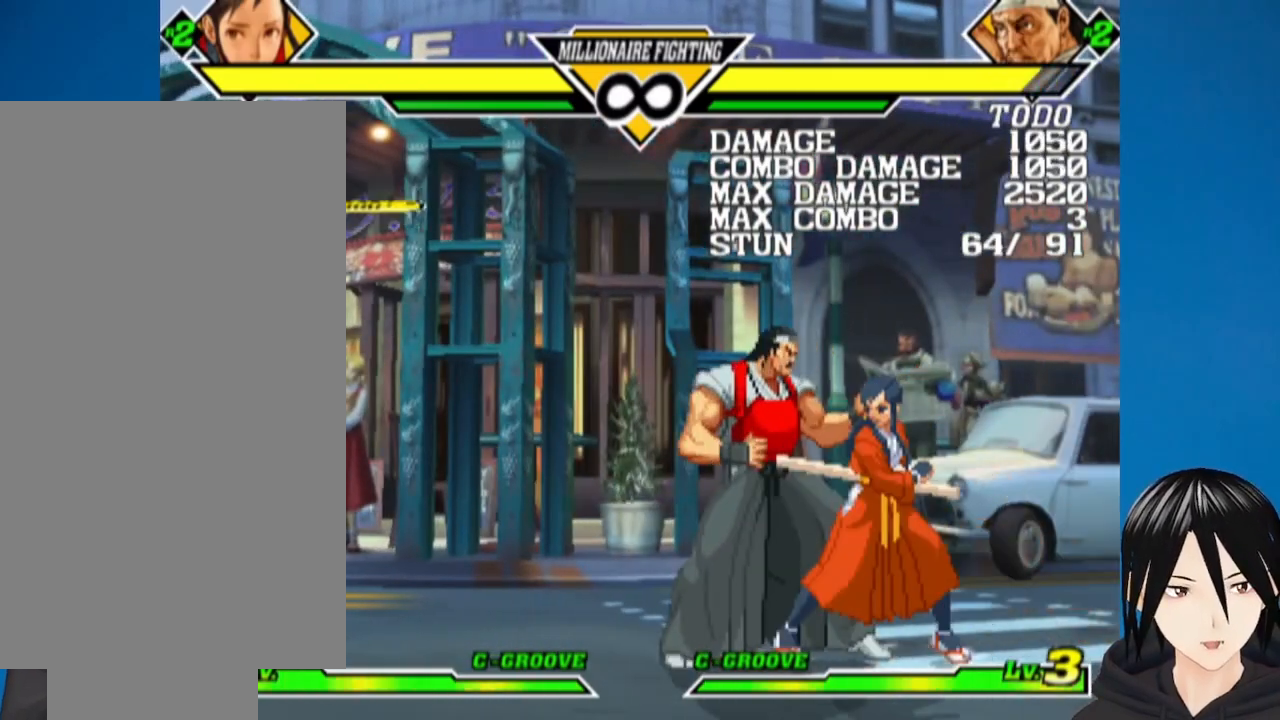
{"buttons": [], "left_stick": "center", "right_stick": "center", "events": [[200, "DPAD_DOWN", "down"], [267, "DPAD_RIGHT", "down"], [317, "DPAD_DOWN", "up"], [350, "SQUARE", "down"], [450, "DPAD_RIGHT", "up"], [483, "SQUARE", "up"]]}
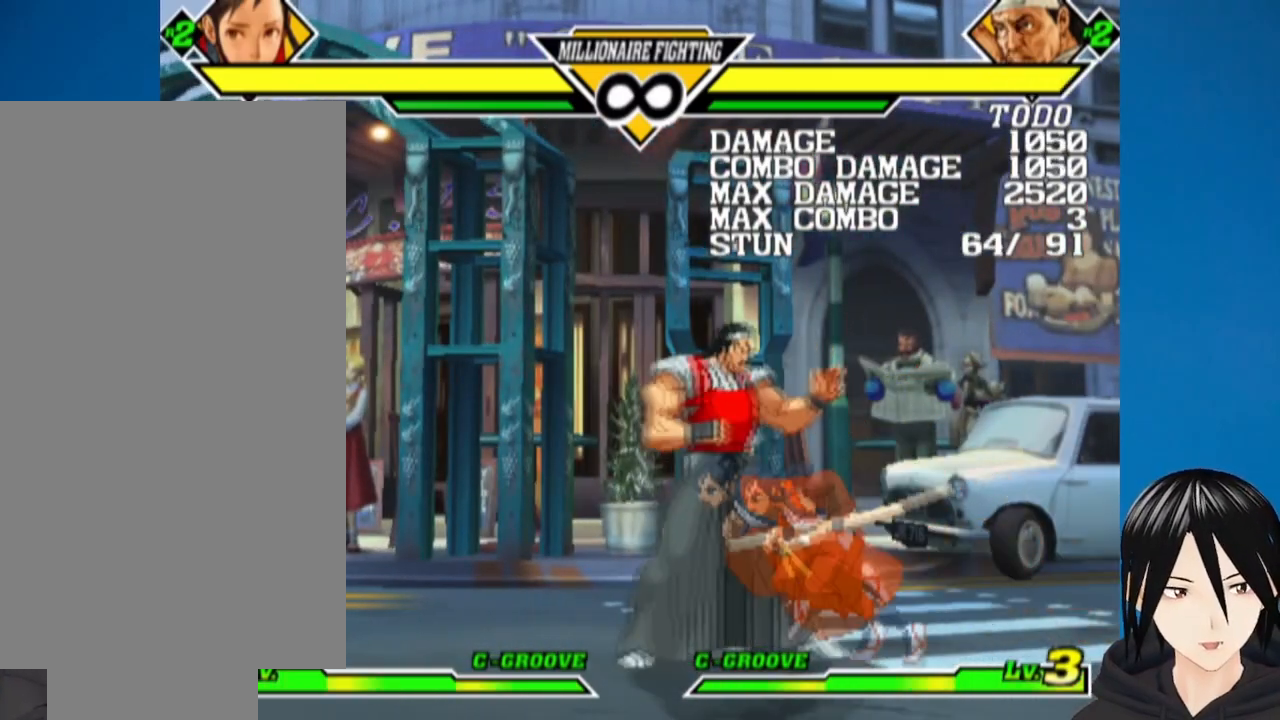
{"buttons": [], "left_stick": "center", "right_stick": "center", "events": []}
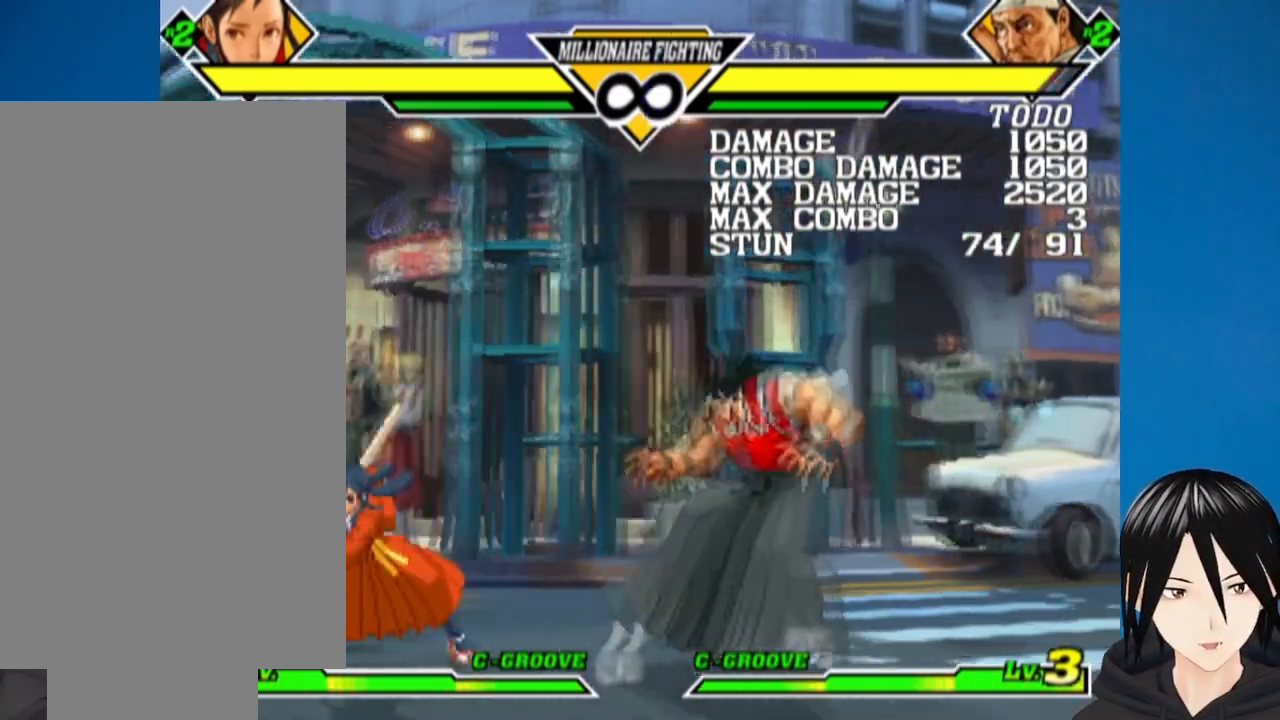
{"buttons": ["DPAD_RIGHT"], "left_stick": "center", "right_stick": "center", "events": [[117, "DPAD_RIGHT", "down"], [217, "DPAD_RIGHT", "up"], [267, "DPAD_RIGHT", "down"]]}
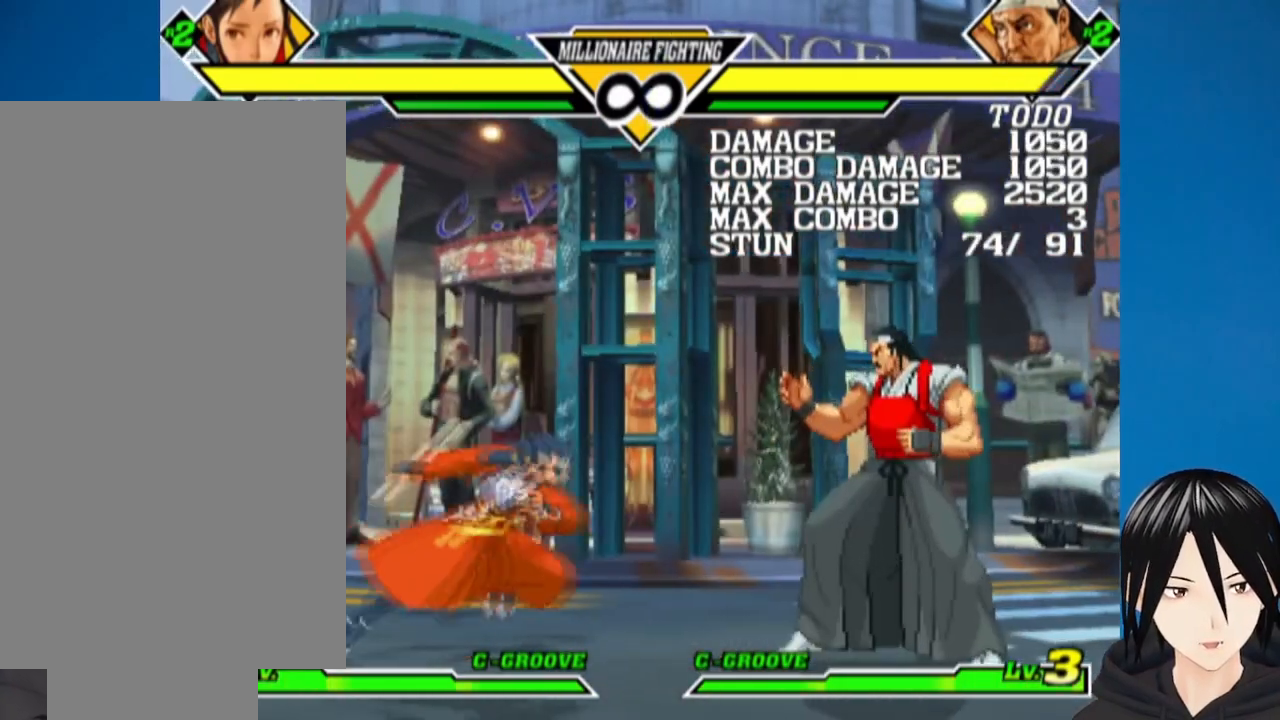
{"buttons": ["DPAD_DOWN"], "left_stick": "center", "right_stick": "center", "events": [[350, "DPAD_RIGHT", "up"], [383, "DPAD_DOWN", "down"]]}
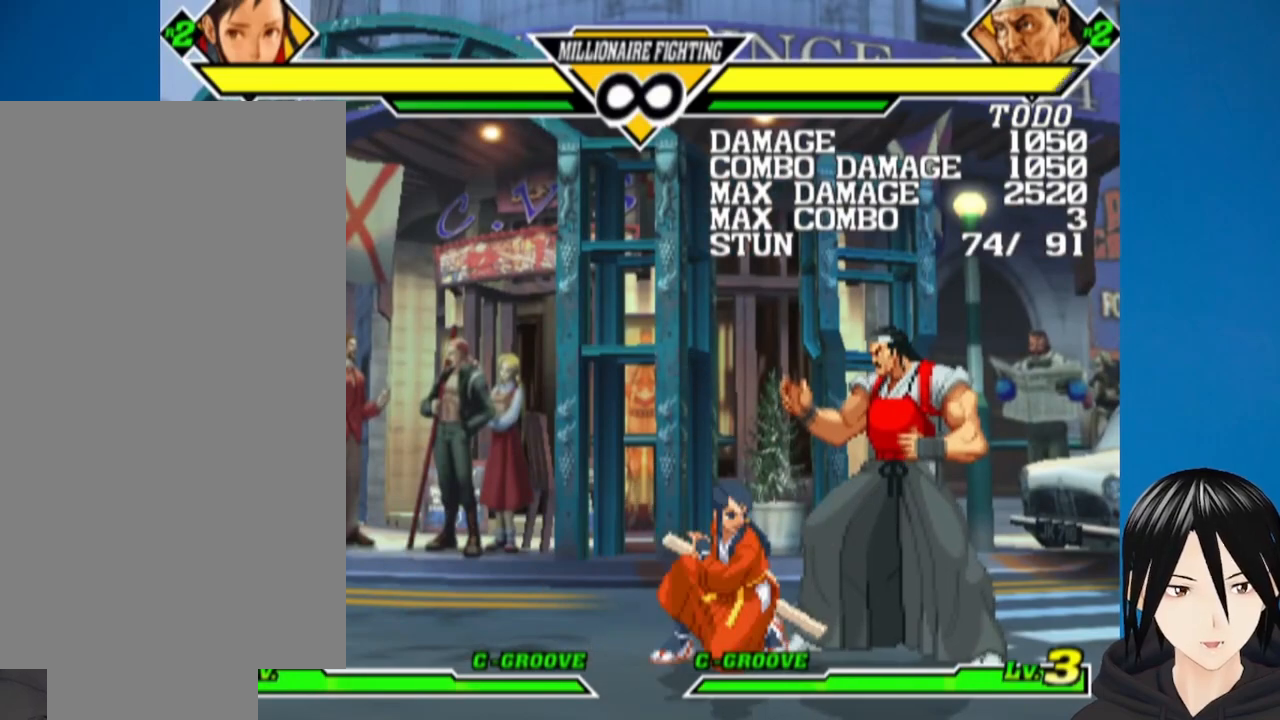
{"buttons": ["DPAD_DOWN"], "left_stick": "center", "right_stick": "center", "events": [[33, "DPAD_DOWN", "up"], [83, "DPAD_RIGHT", "down"], [300, "DPAD_RIGHT", "up"], [500, "DPAD_DOWN", "down"]]}
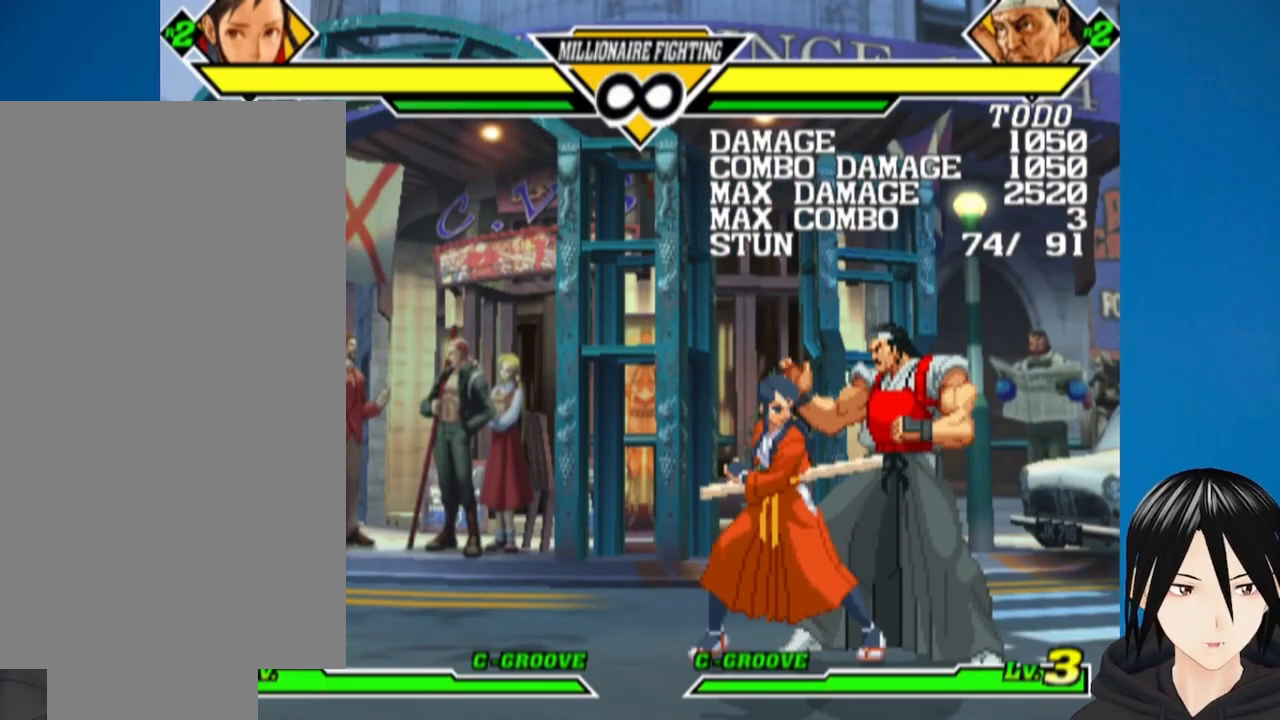
{"buttons": ["DPAD_DOWN"], "left_stick": "center", "right_stick": "center", "events": []}
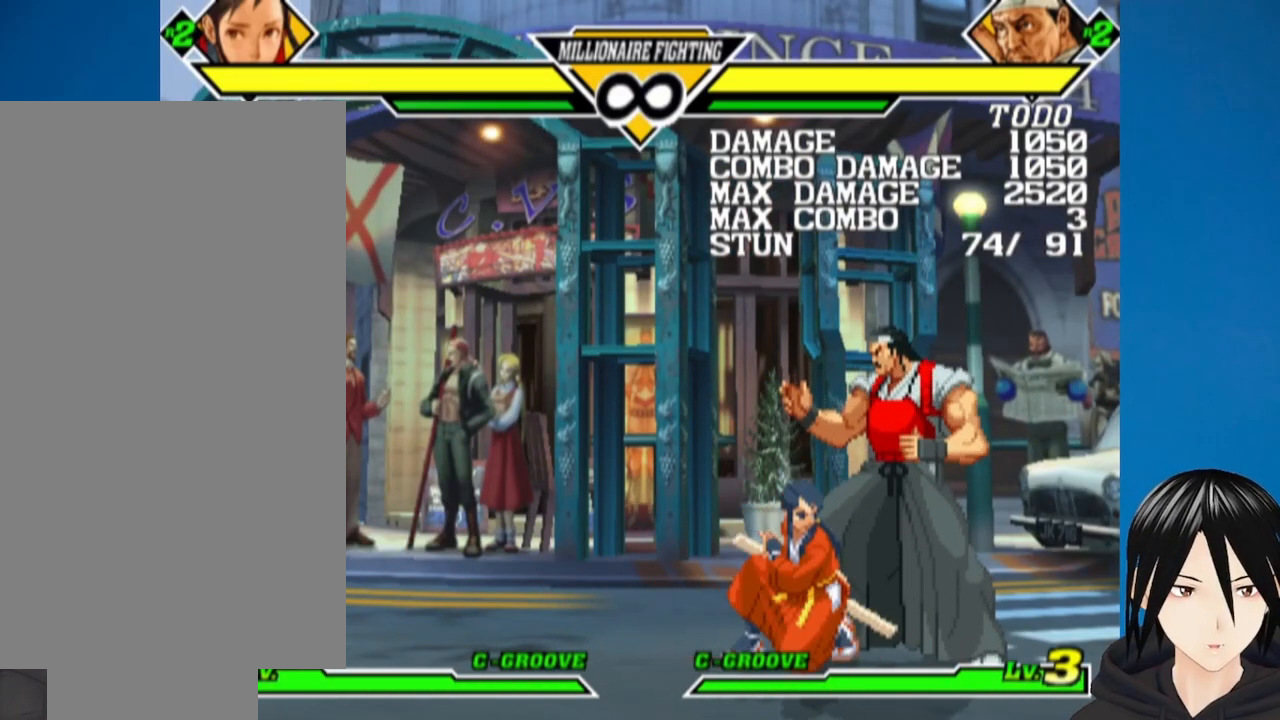
{"buttons": ["DPAD_DOWN"], "left_stick": "center", "right_stick": "center", "events": [[317, "CROSS", "down"], [433, "CROSS", "up"]]}
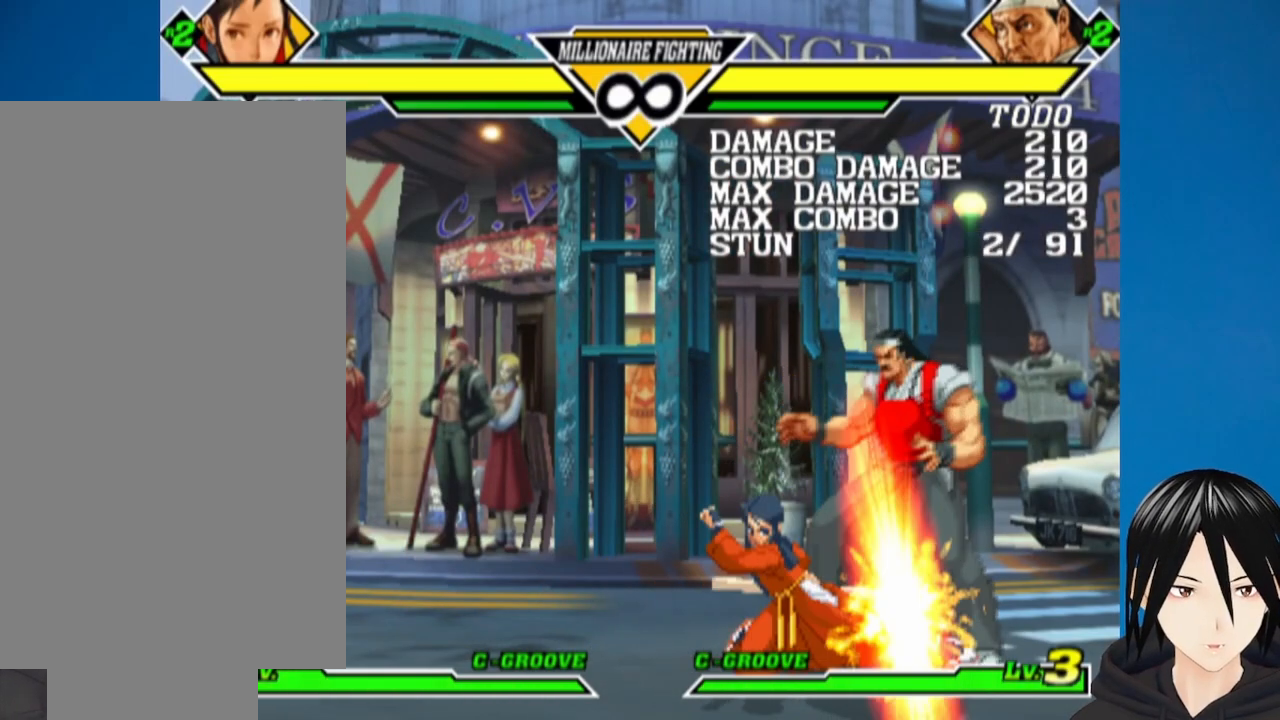
{"buttons": ["SQUARE"], "left_stick": "center", "right_stick": "center", "events": [[67, "DPAD_LEFT", "down"], [100, "SQUARE", "down"], [117, "DPAD_DOWN", "up"], [200, "DPAD_DOWN", "down"], [217, "DPAD_LEFT", "up"], [250, "DPAD_RIGHT", "down"], [333, "DPAD_DOWN", "up"], [500, "DPAD_RIGHT", "up"]]}